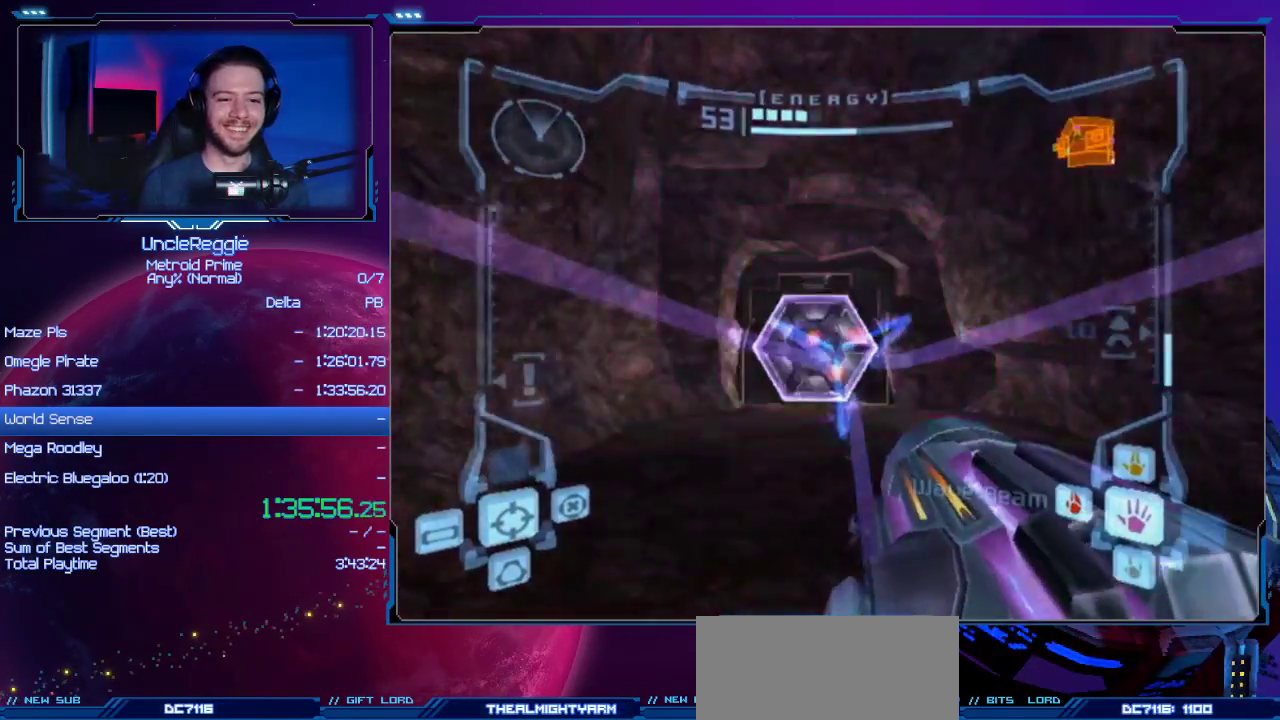
Gameplay with a controller (Nintendo layout); each line is a JSON object with the inputs held at the frame after it. "events" lists button and stick changes between this image and that frame as [ms after this image, input, new state], when the widget could be followed in between. Not read: L3 R3.
{"buttons": ["START"], "left_stick": "up", "right_stick": "center", "events": [[17, "R1", "down"], [50, "R1", "up"], [434, "START", "down"]]}
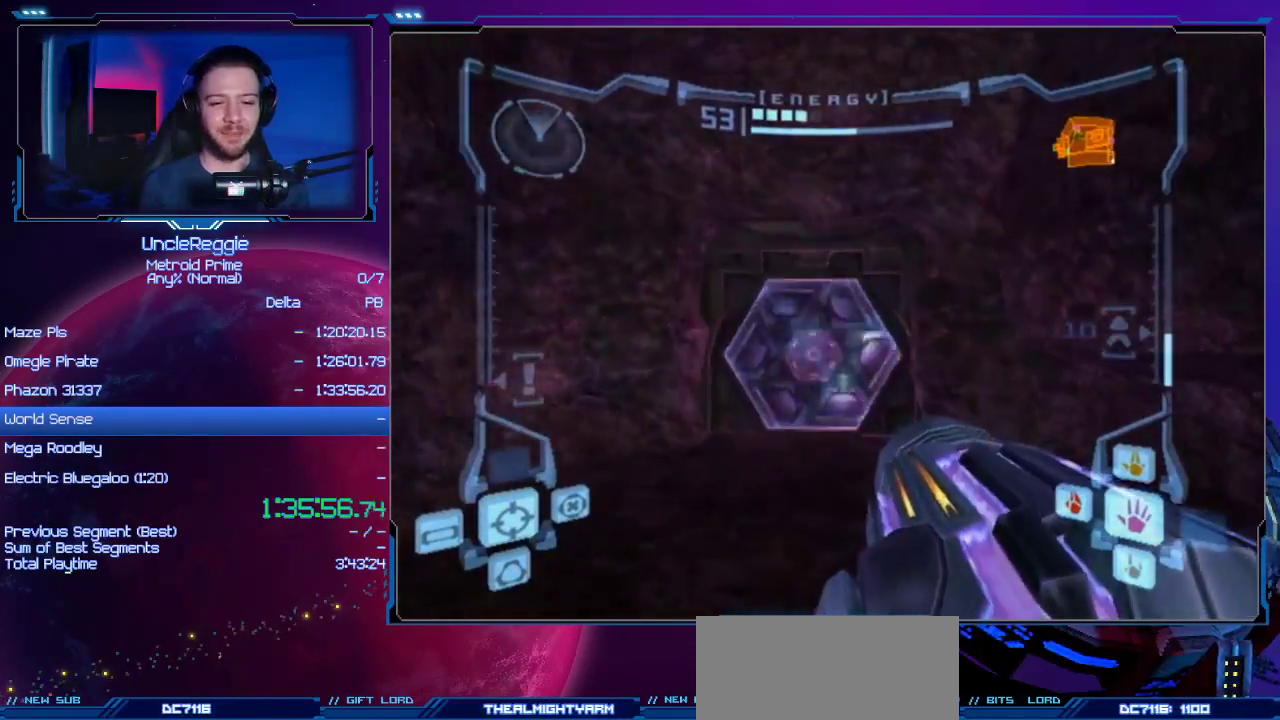
{"buttons": [], "left_stick": "up", "right_stick": "center", "events": [[84, "START", "up"]]}
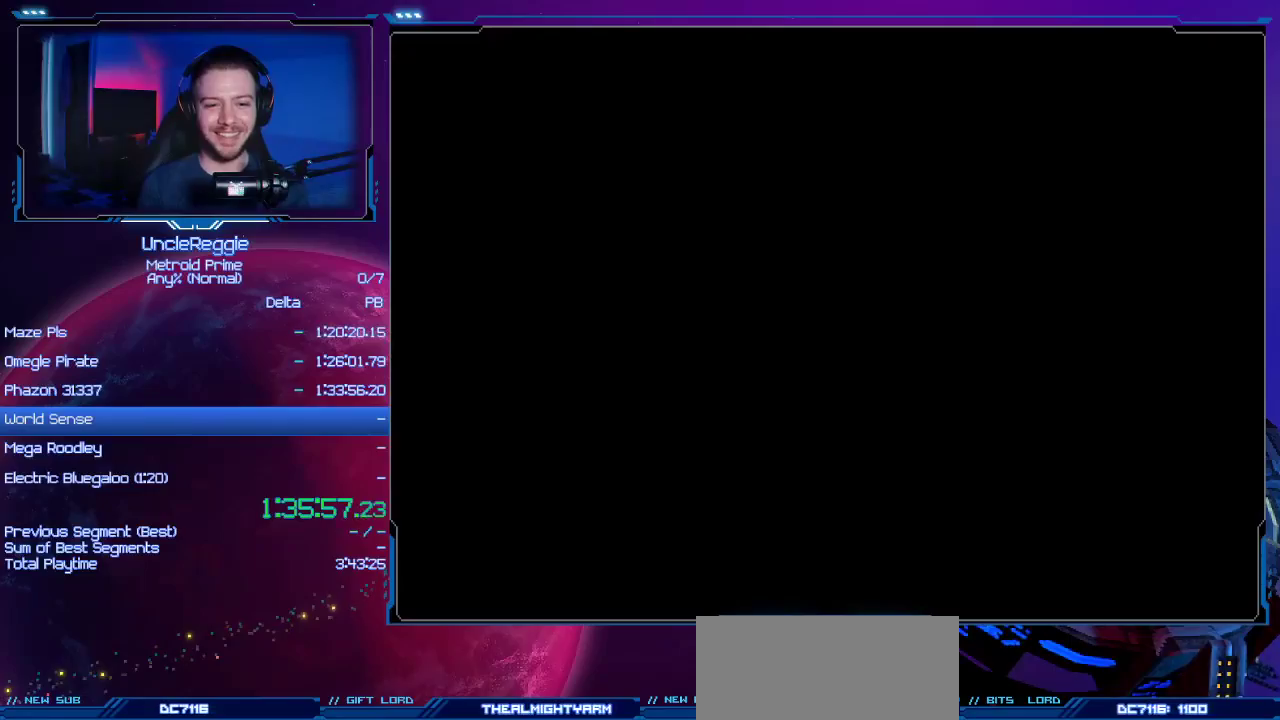
{"buttons": [], "left_stick": "center", "right_stick": "center", "events": [[233, "START", "down"], [300, "left_stick", "center"], [434, "START", "up"]]}
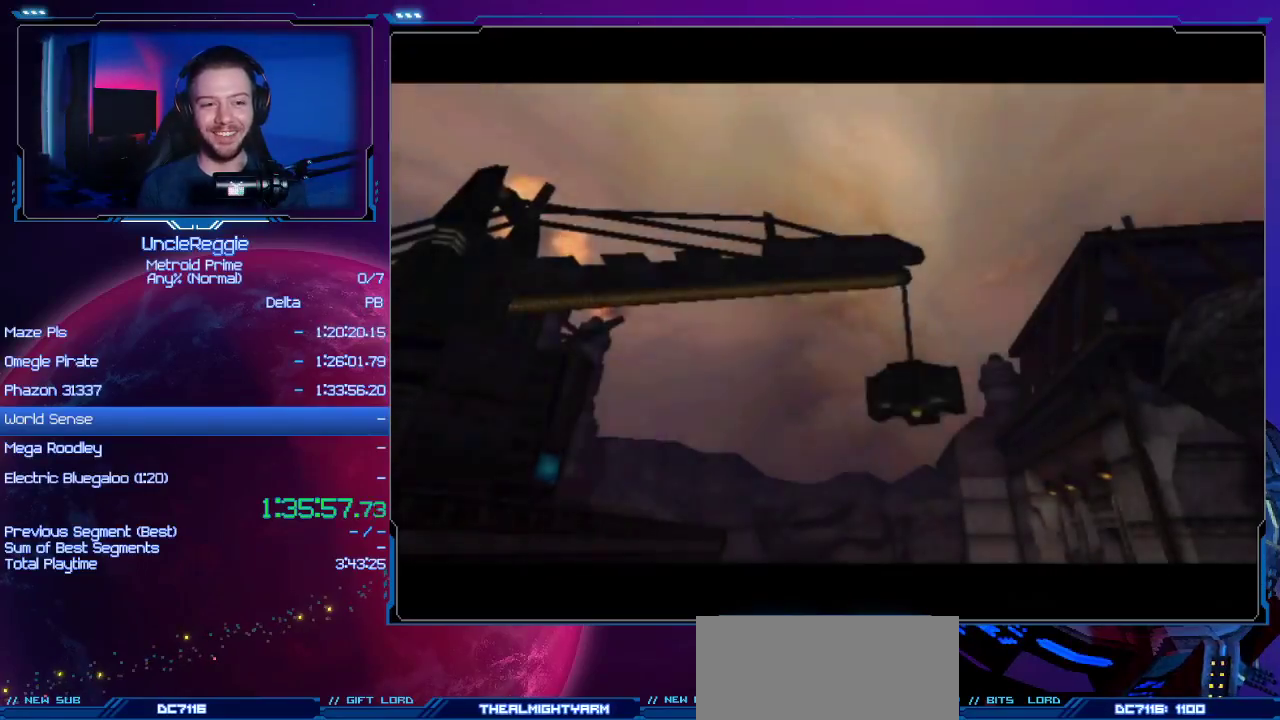
{"buttons": [], "left_stick": "center", "right_stick": "center", "events": []}
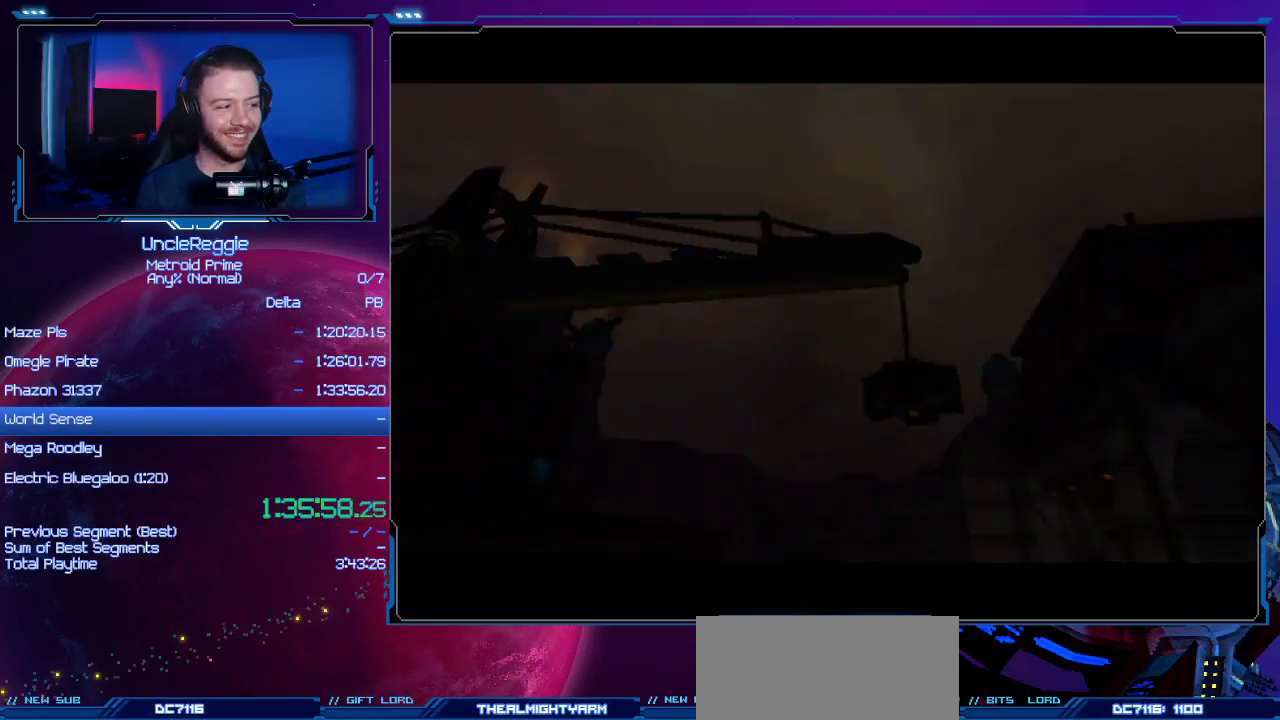
{"buttons": [], "left_stick": "up", "right_stick": "center", "events": [[83, "left_stick", "up"]]}
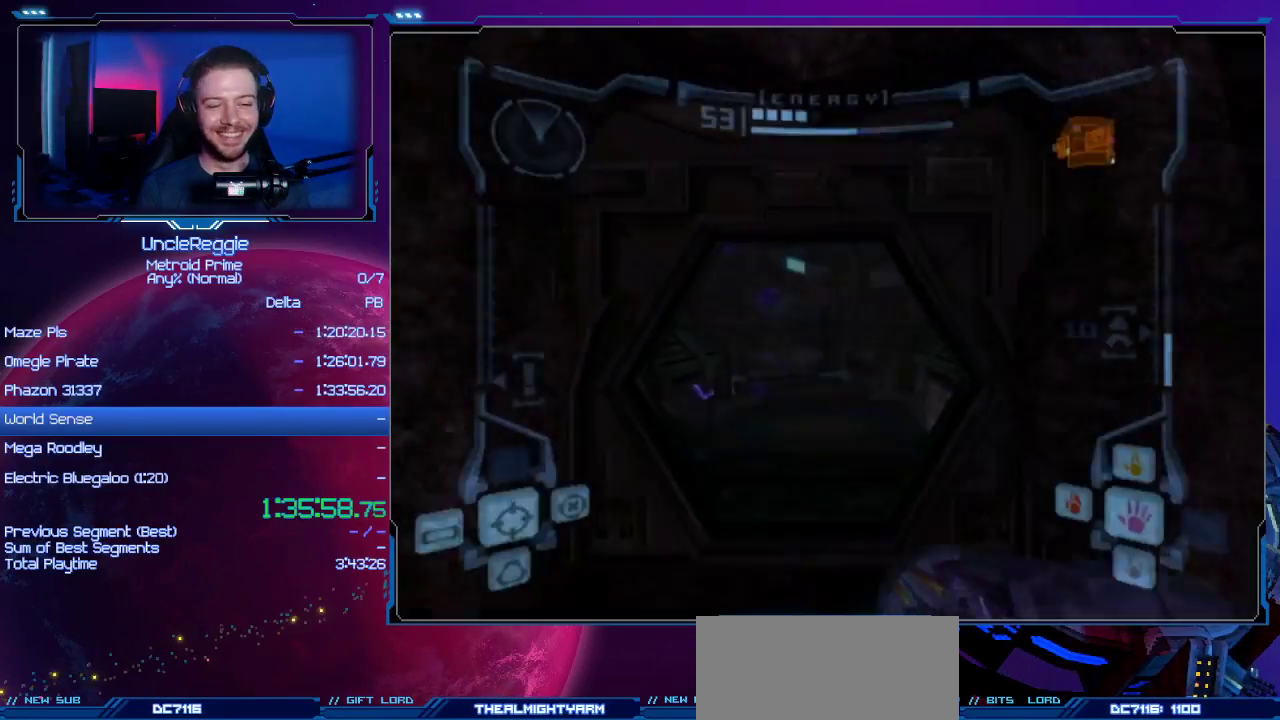
{"buttons": [], "left_stick": "up", "right_stick": "center", "events": [[384, "left_stick", "up-left"], [501, "left_stick", "up"]]}
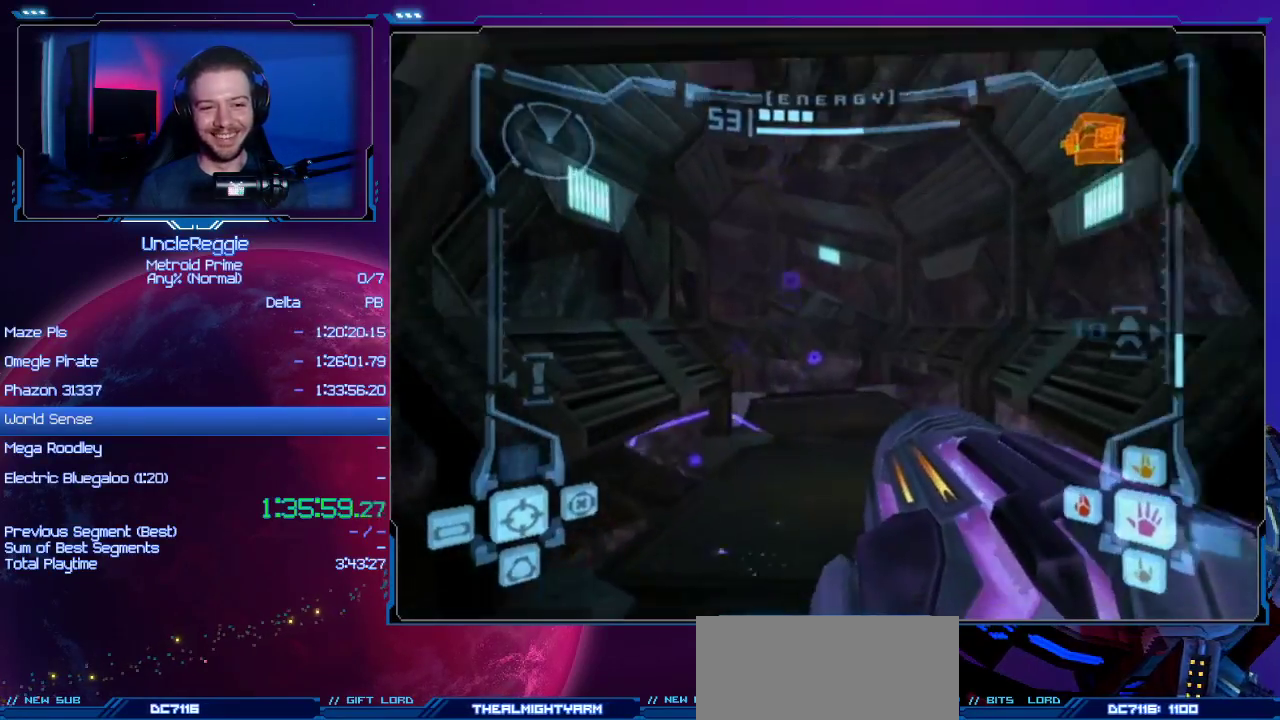
{"buttons": ["B", "L1"], "left_stick": "up", "right_stick": "center", "events": [[250, "left_stick", "up-right"], [284, "L1", "down"], [350, "left_stick", "up"], [384, "B", "down"]]}
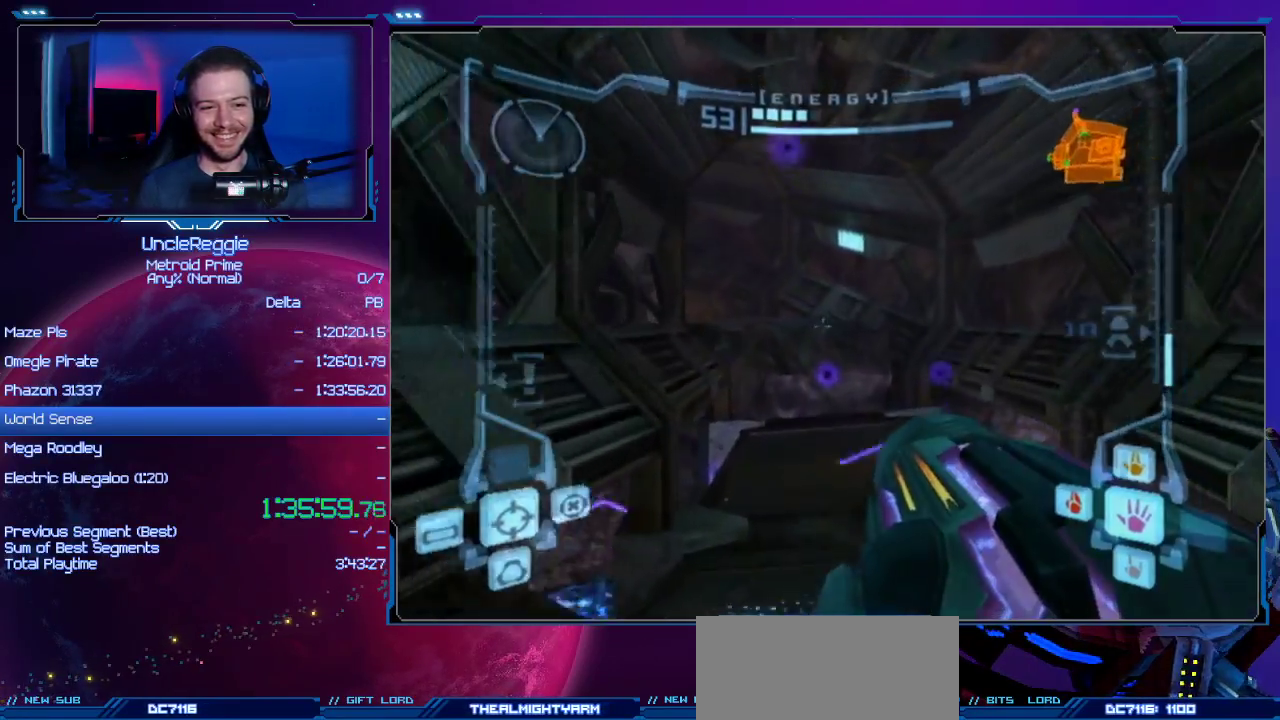
{"buttons": ["R1"], "left_stick": "up-left", "right_stick": "center", "events": [[34, "B", "up"], [34, "L1", "up"], [67, "R1", "down"], [201, "left_stick", "up-left"]]}
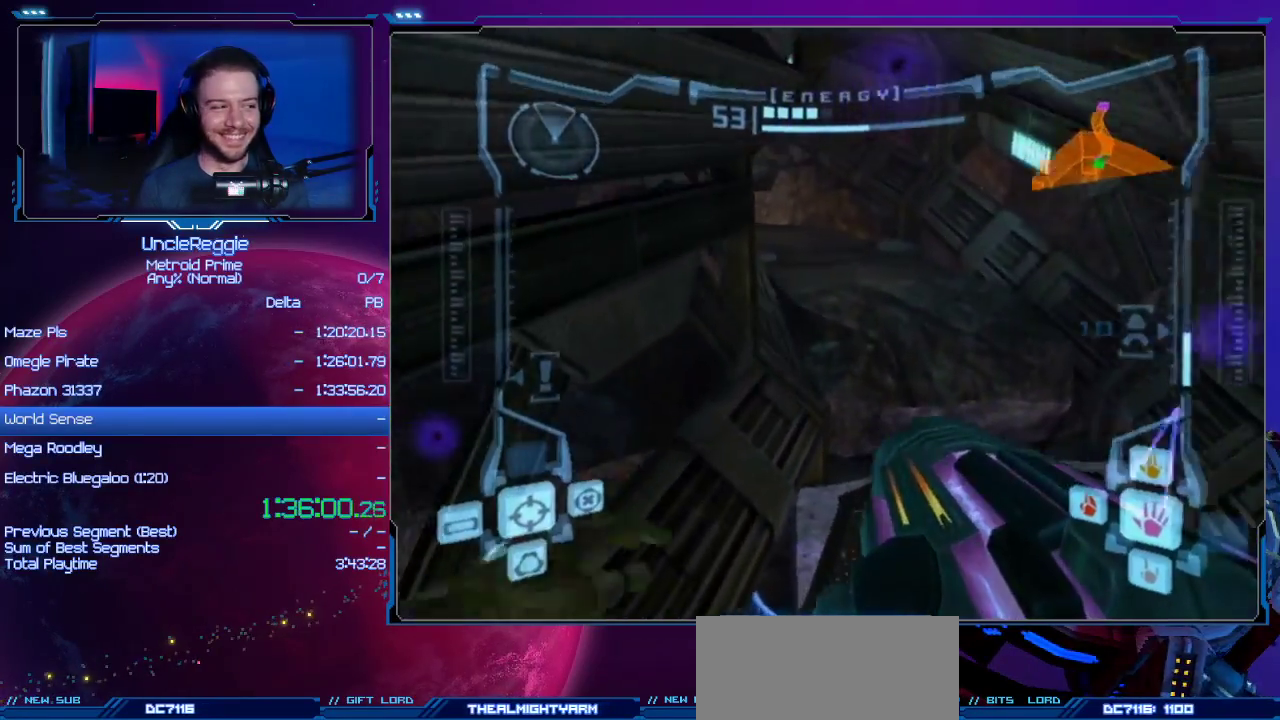
{"buttons": [], "left_stick": "up-right", "right_stick": "center", "events": [[250, "L1", "down"], [283, "B", "down"], [384, "B", "up"], [417, "L1", "up"], [417, "R1", "up"], [500, "left_stick", "up-right"]]}
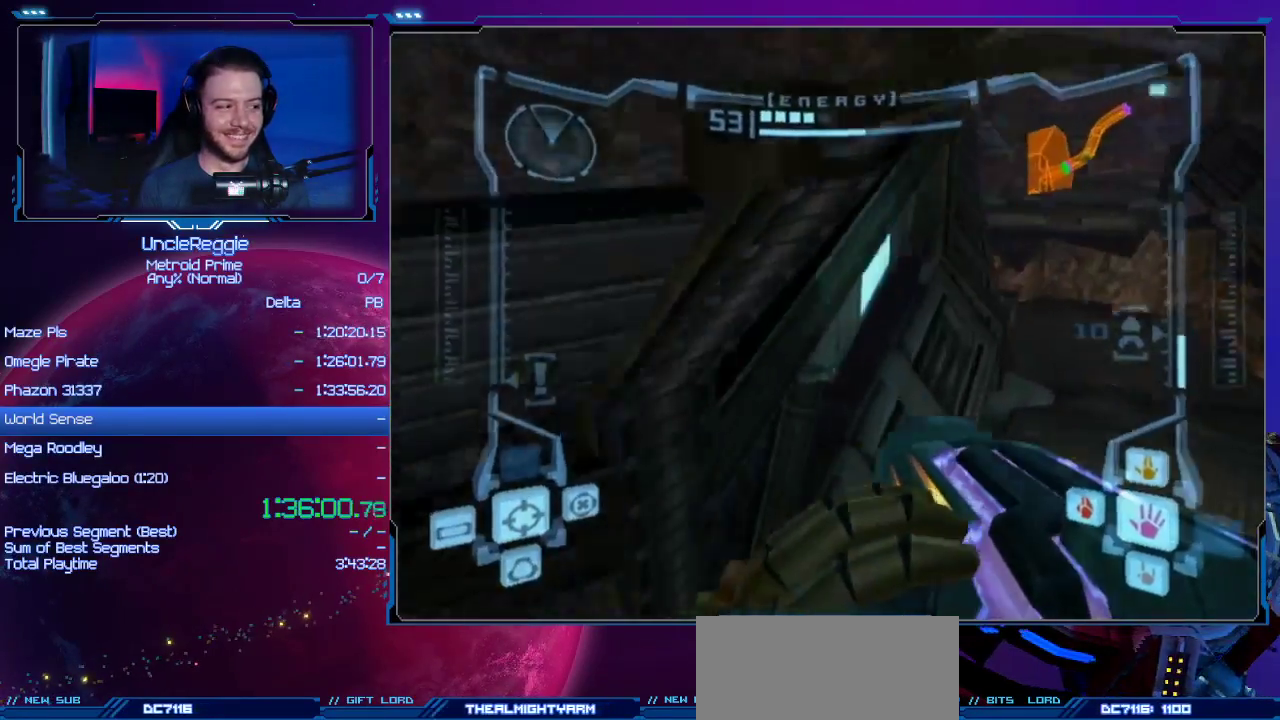
{"buttons": ["L1"], "left_stick": "up", "right_stick": "center", "events": [[251, "left_stick", "up"], [501, "L1", "down"]]}
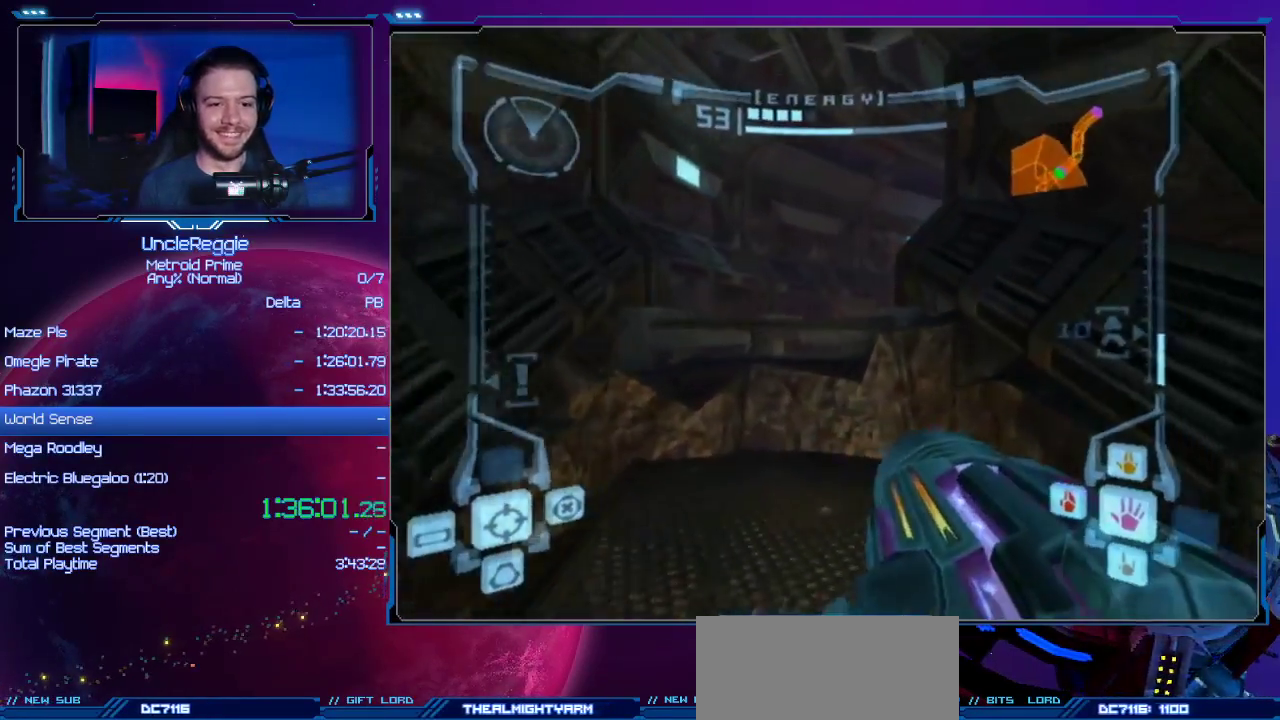
{"buttons": ["R1"], "left_stick": "up-right", "right_stick": "center", "events": [[200, "B", "down"], [317, "B", "up"], [350, "L1", "up"], [350, "R1", "down"], [450, "left_stick", "up-right"]]}
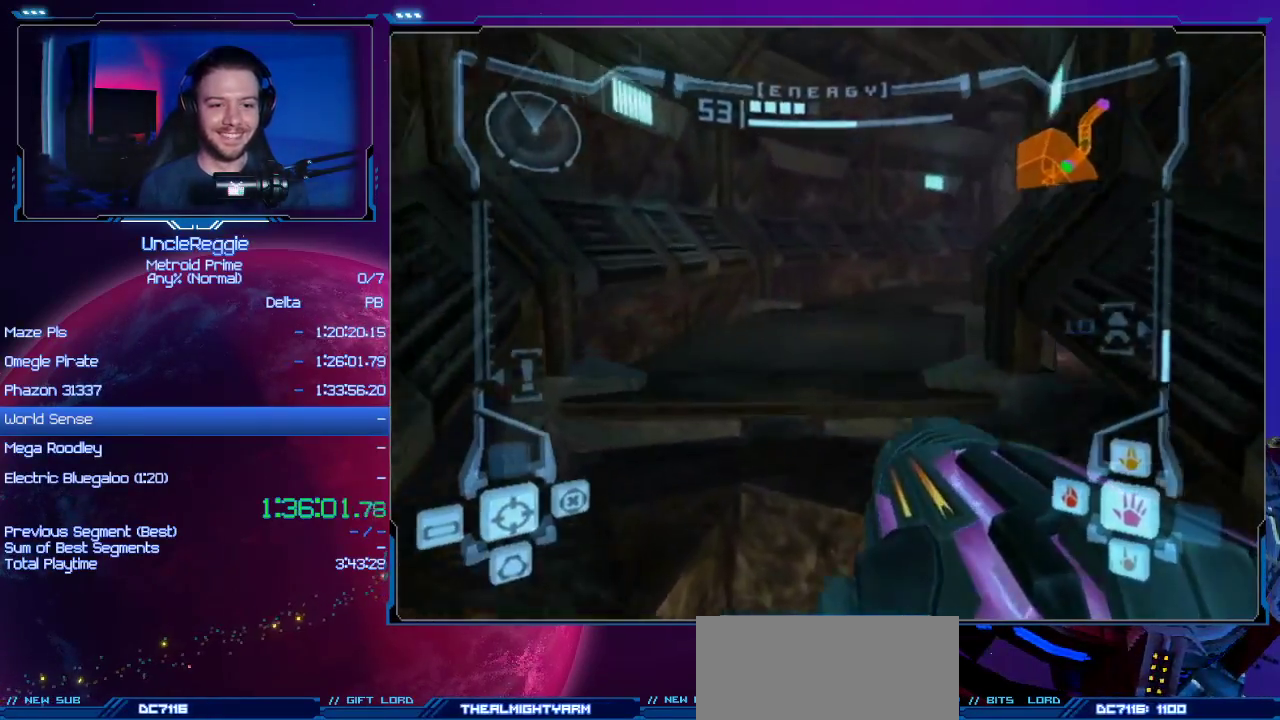
{"buttons": [], "left_stick": "up", "right_stick": "center", "events": [[234, "R1", "up"], [501, "left_stick", "up"]]}
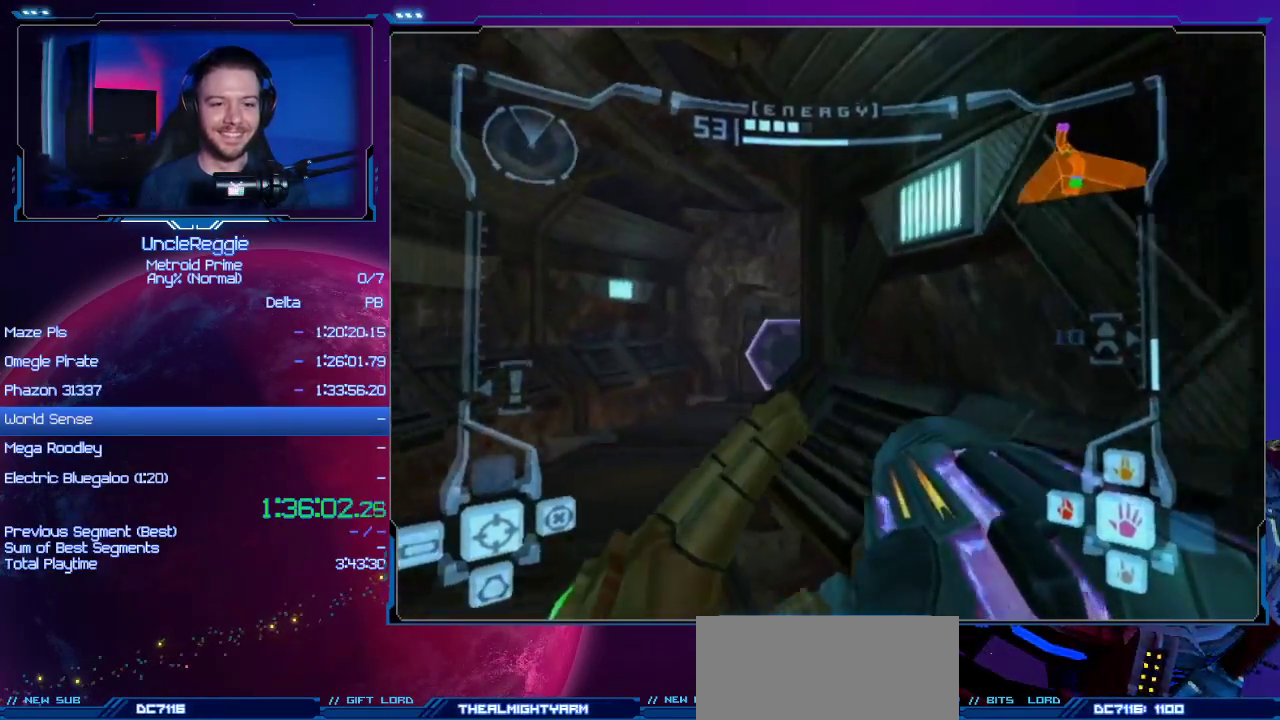
{"buttons": ["A", "L1"], "left_stick": "up-left", "right_stick": "center", "events": [[167, "L1", "down"], [200, "left_stick", "up-left"], [484, "A", "down"]]}
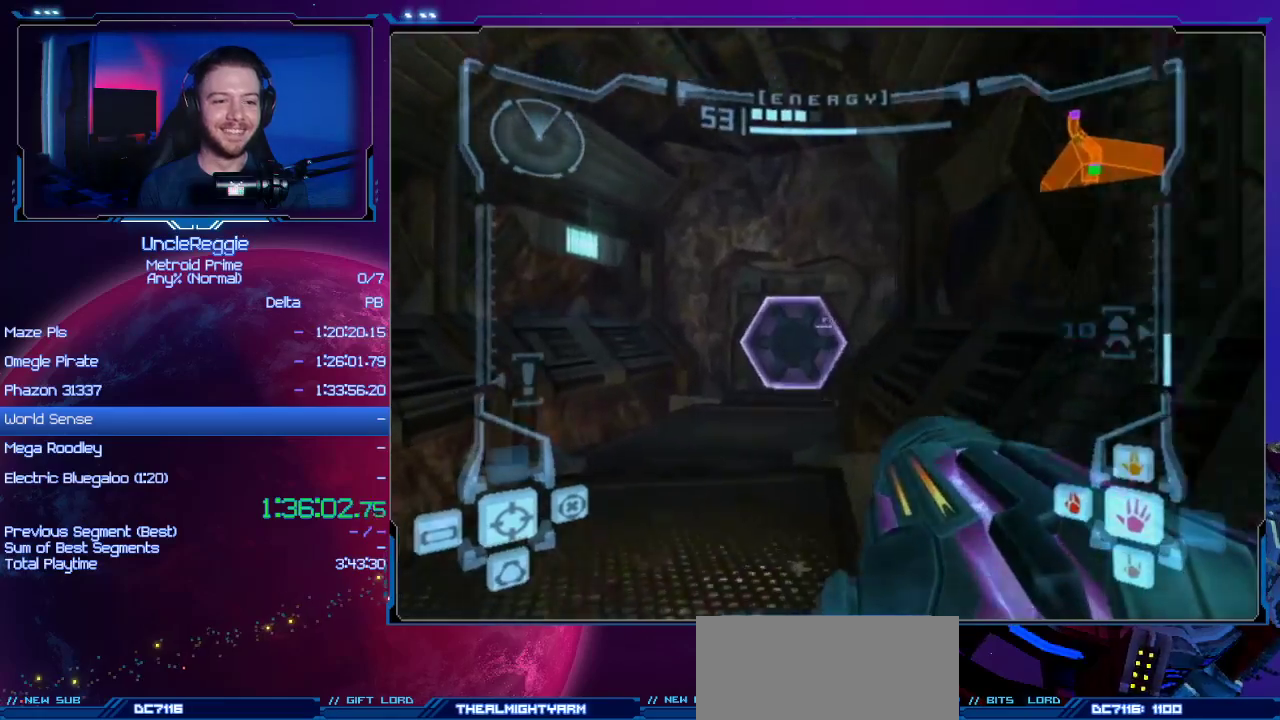
{"buttons": [], "left_stick": "up", "right_stick": "center", "events": [[167, "A", "up"], [217, "L1", "up"], [217, "left_stick", "up"]]}
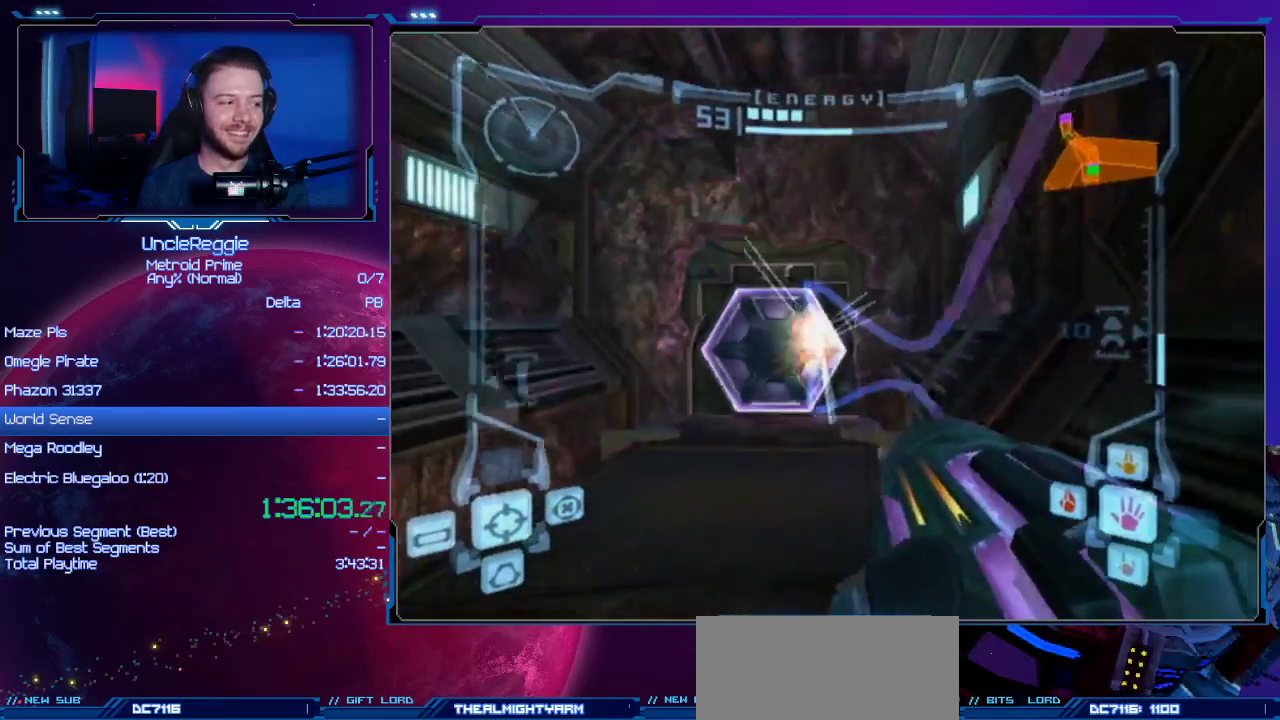
{"buttons": ["L1"], "left_stick": "up-left", "right_stick": "center", "events": [[67, "L1", "down"], [133, "left_stick", "up-left"]]}
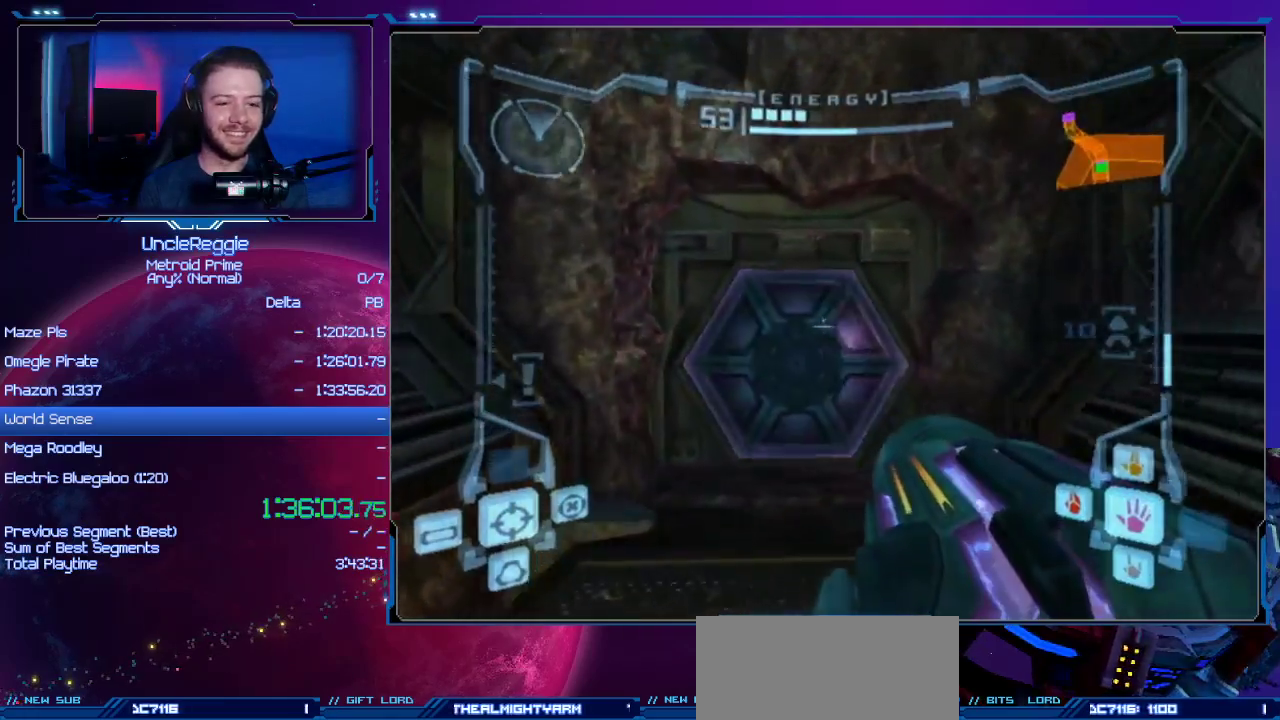
{"buttons": [], "left_stick": "up", "right_stick": "center", "events": [[34, "left_stick", "up"], [234, "L1", "up"]]}
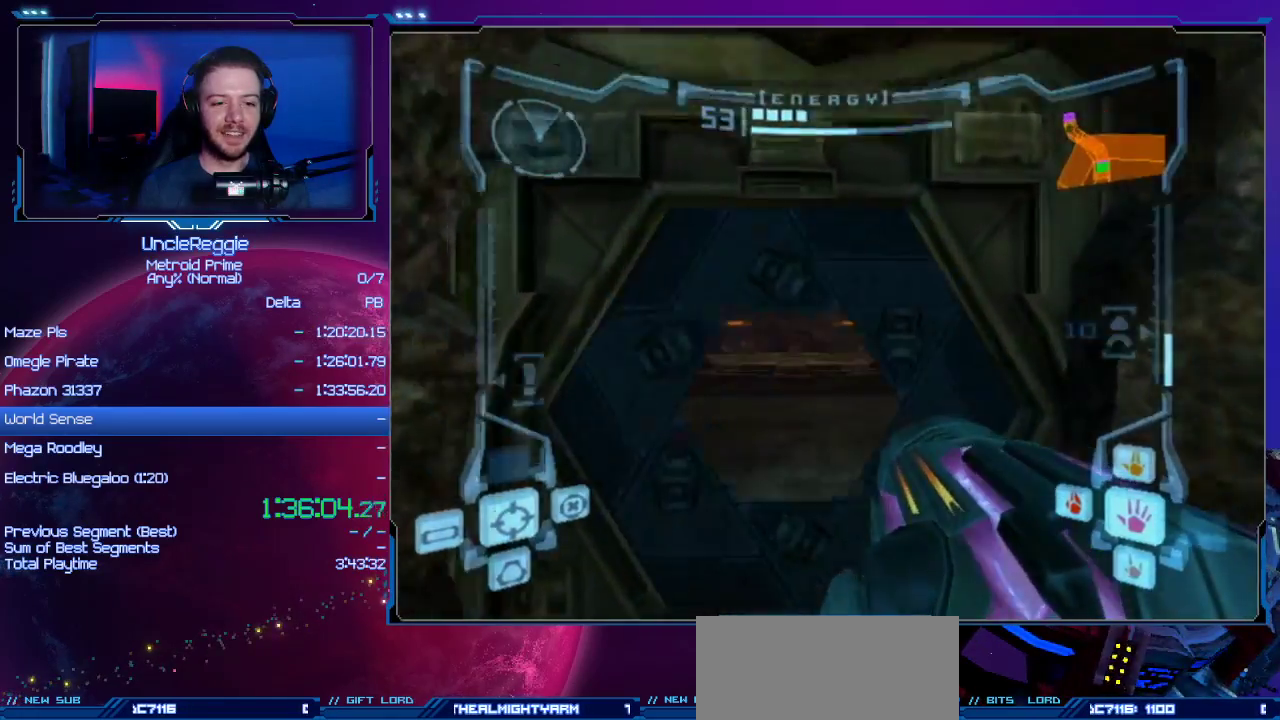
{"buttons": [], "left_stick": "up-right", "right_stick": "center", "events": [[467, "left_stick", "up-right"]]}
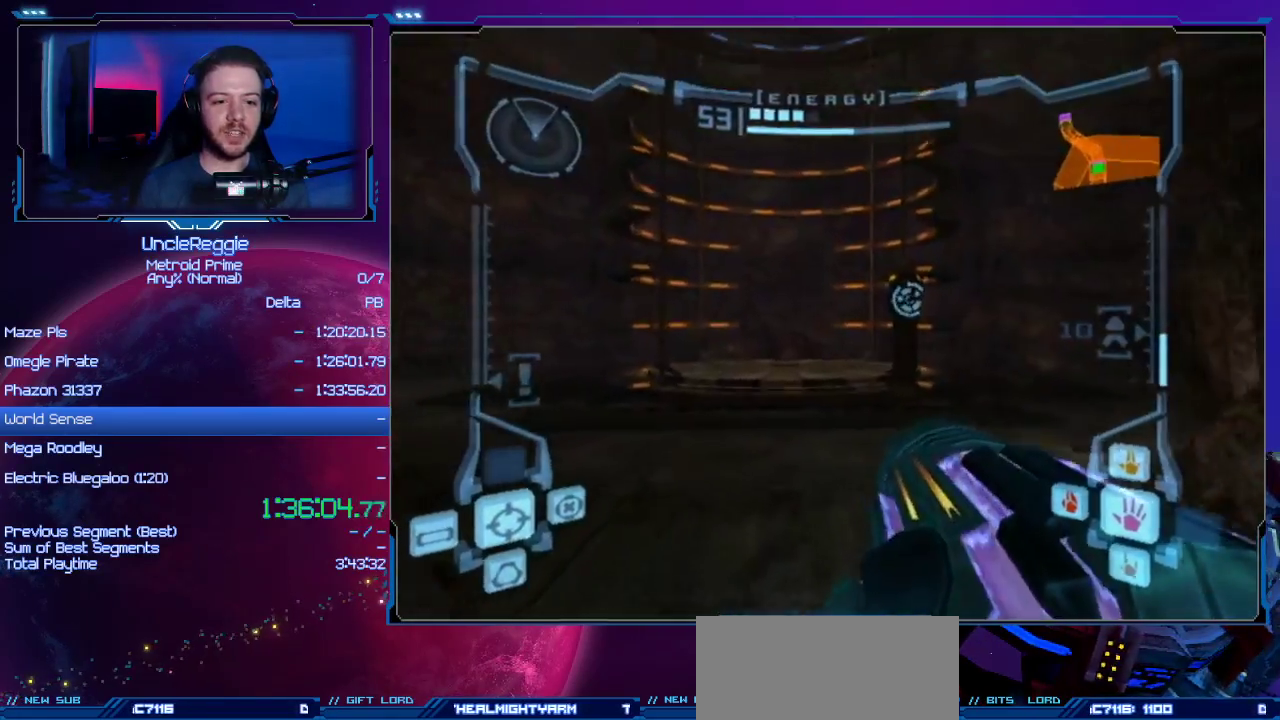
{"buttons": [], "left_stick": "up", "right_stick": "center", "events": [[167, "DPAD_LEFT", "down"], [251, "left_stick", "up"], [284, "DPAD_LEFT", "up"], [351, "left_stick", "up-left"], [468, "left_stick", "up"]]}
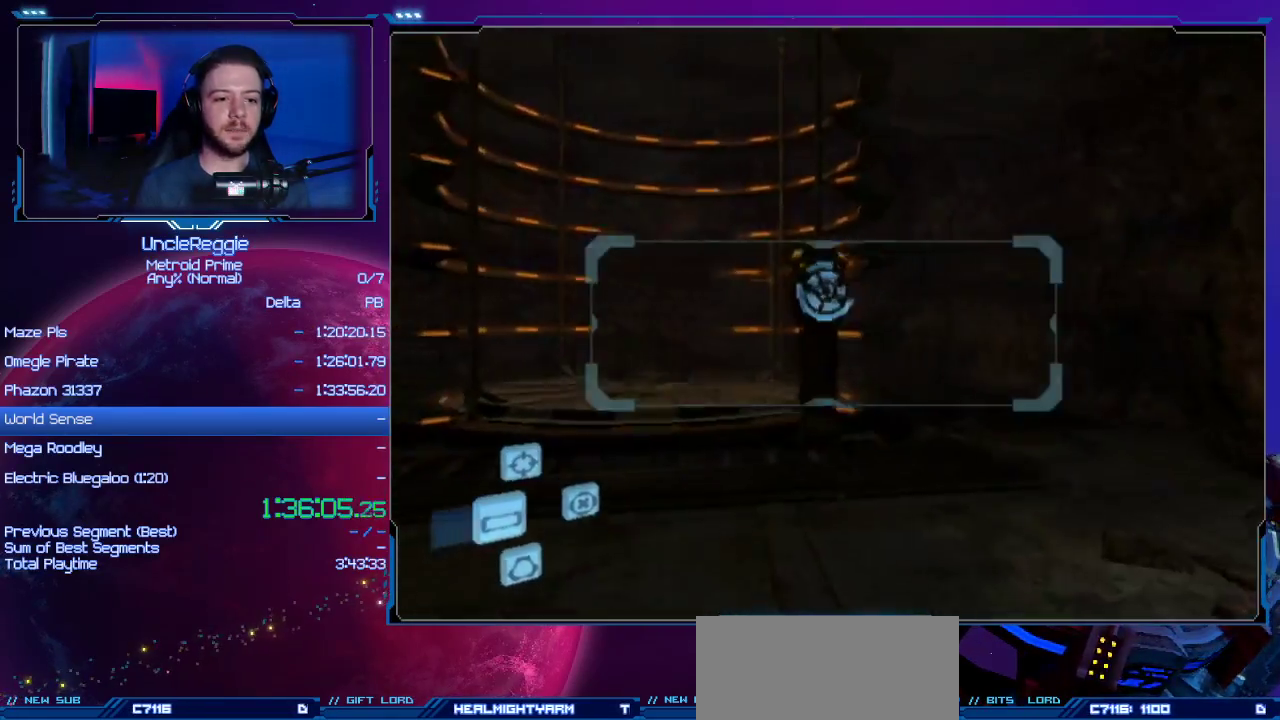
{"buttons": ["B", "L1"], "left_stick": "left", "right_stick": "center", "events": [[133, "L1", "down"], [250, "left_stick", "up-left"], [384, "left_stick", "left"], [450, "B", "down"]]}
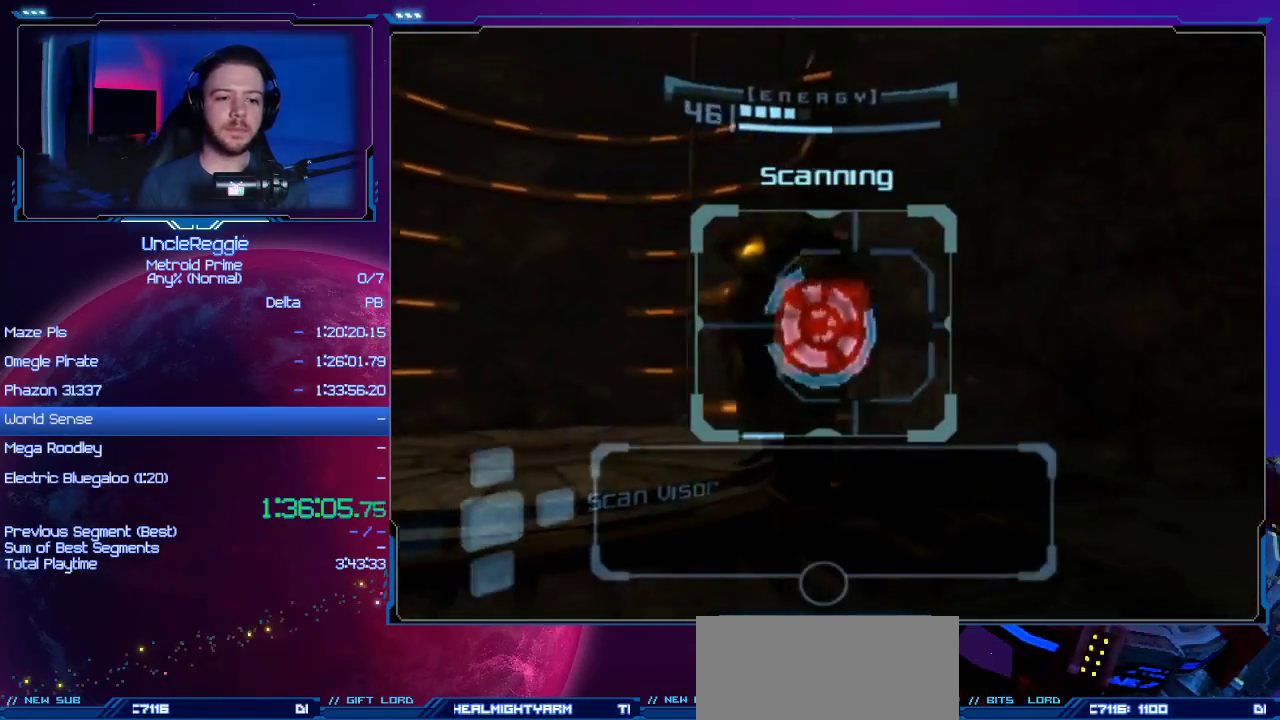
{"buttons": ["B", "L1"], "left_stick": "left", "right_stick": "center", "events": [[34, "B", "up"], [167, "left_stick", "up-left"], [384, "B", "down"], [451, "left_stick", "left"]]}
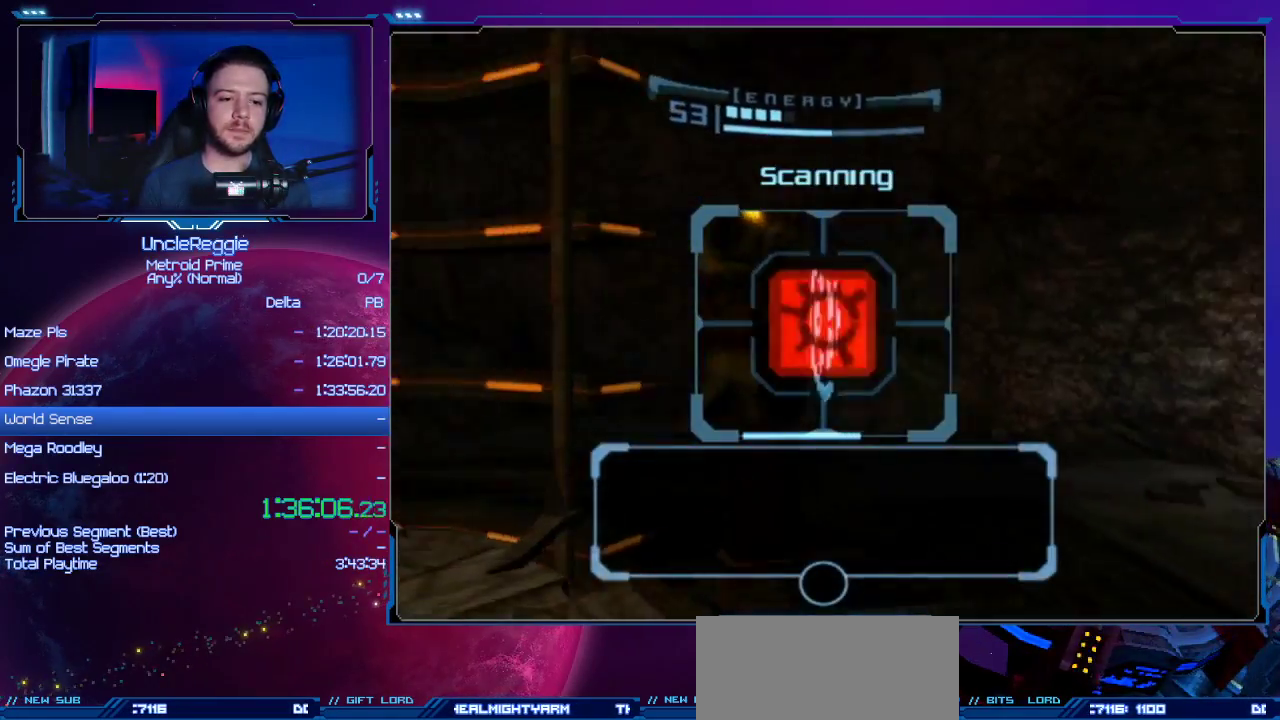
{"buttons": [], "left_stick": "down-left", "right_stick": "center", "events": [[50, "B", "up"], [384, "left_stick", "down-left"], [417, "L1", "up"]]}
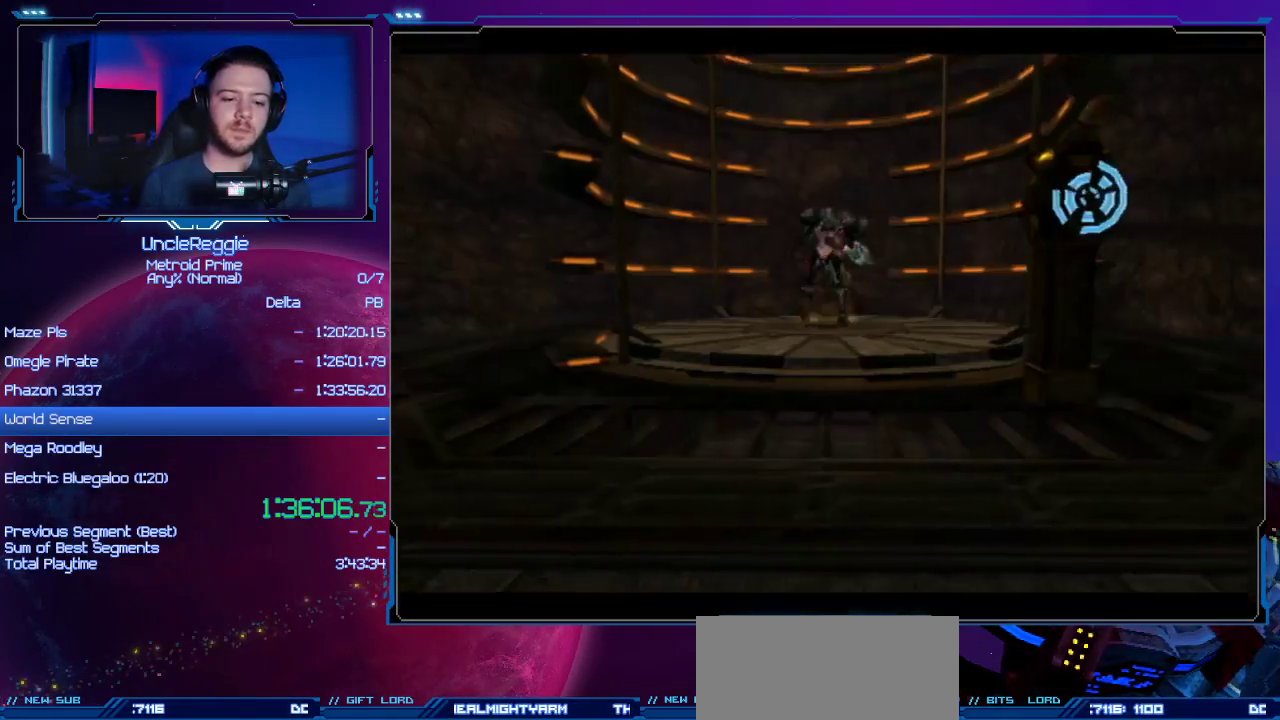
{"buttons": [], "left_stick": "center", "right_stick": "center", "events": [[33, "left_stick", "down-right"], [66, "L1", "down"], [100, "A", "down"], [133, "B", "down"], [200, "B", "up"], [217, "A", "up"], [267, "left_stick", "center"], [317, "L1", "up"], [350, "A", "down"], [350, "B", "down"], [450, "A", "up"], [450, "B", "up"]]}
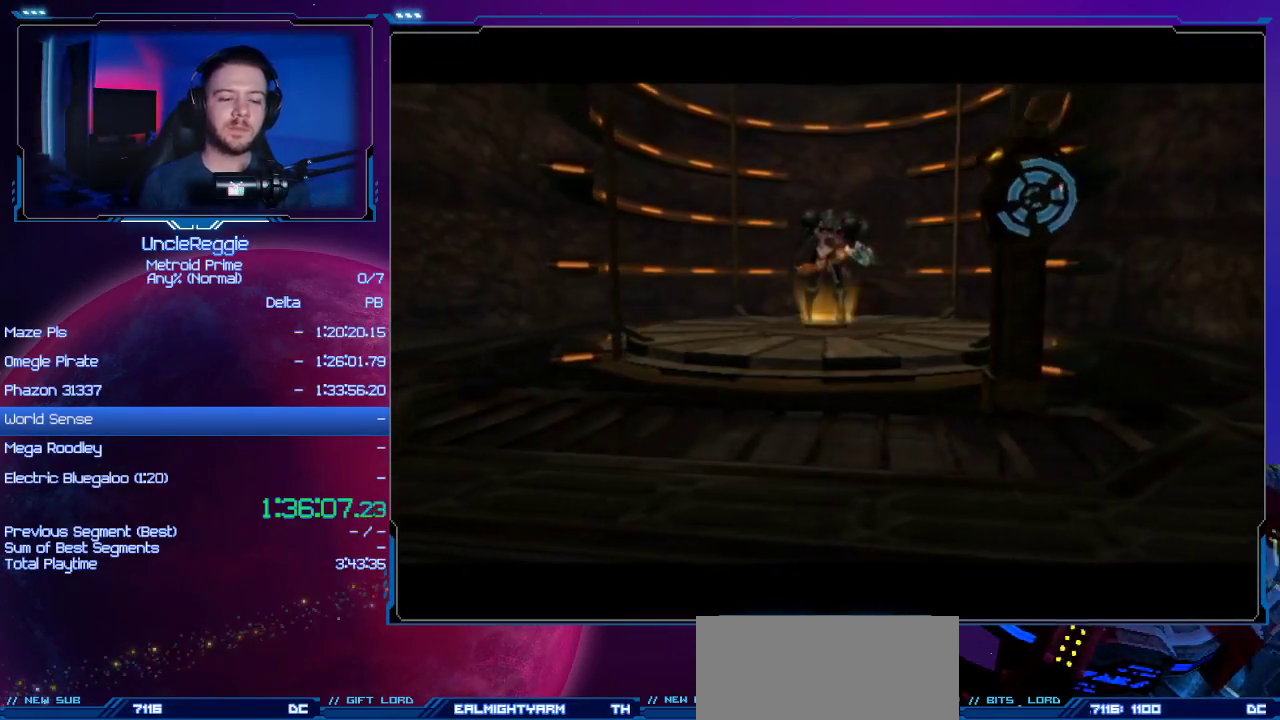
{"buttons": [], "left_stick": "center", "right_stick": "center", "events": [[34, "A", "down"], [67, "B", "down"], [167, "A", "up"], [167, "B", "up"], [284, "A", "down"], [284, "B", "down"], [417, "A", "up"], [417, "B", "up"]]}